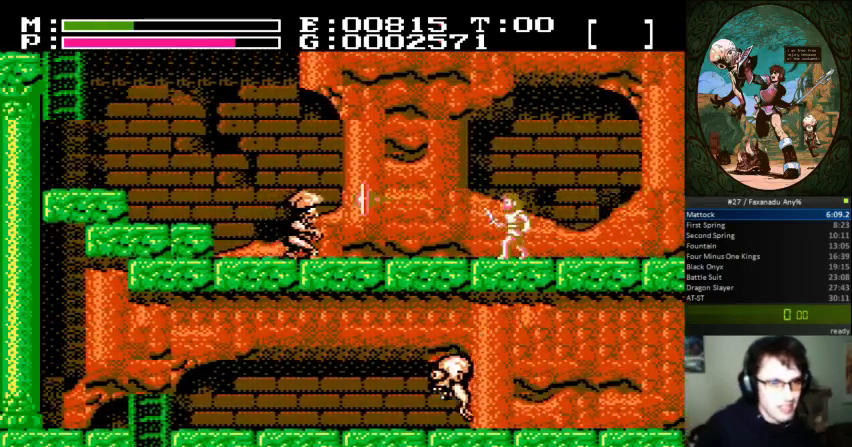
Gameplay with a controller (Nintendo layout); each line is a JSON object with the inputs held at the frame after it. "events" lists button and stick changes between this image and that frame as [ms after this image, input, new state], when the widget could be followed in between. Not read: L3 R3.
{"buttons": ["DPAD_LEFT"], "events": [[133, "DPAD_UP", "down"], [167, "B", "down"], [267, "B", "up"], [333, "DPAD_UP", "up"]]}
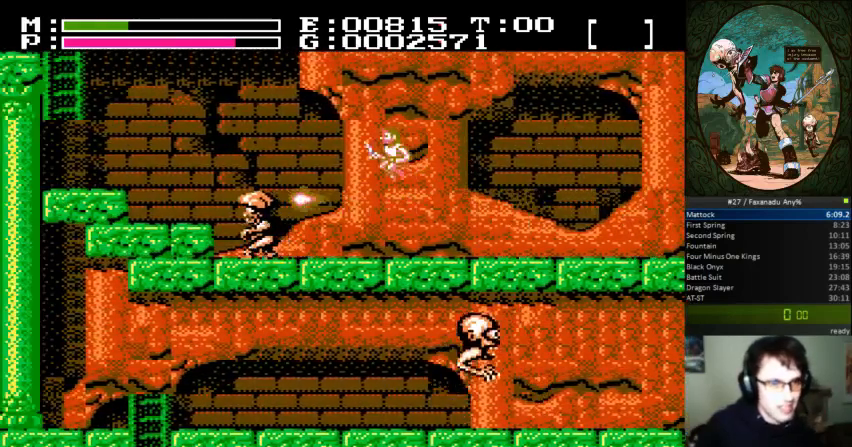
{"buttons": ["B"], "events": [[467, "B", "down"], [500, "DPAD_LEFT", "up"]]}
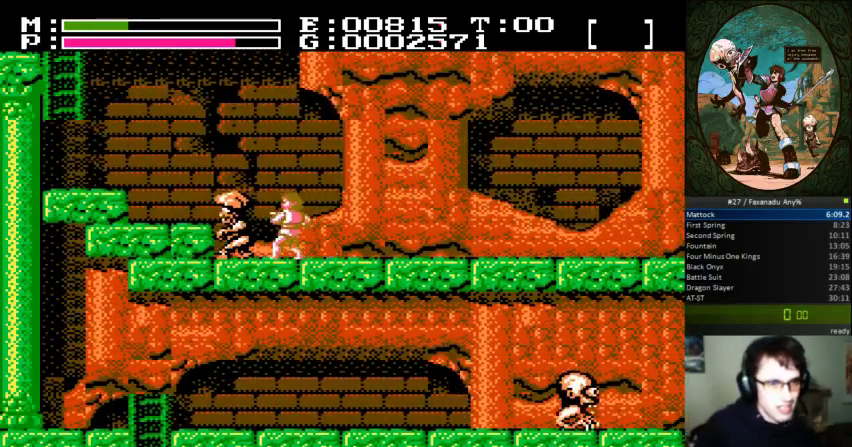
{"buttons": ["B"], "events": [[233, "B", "up"], [367, "B", "down"]]}
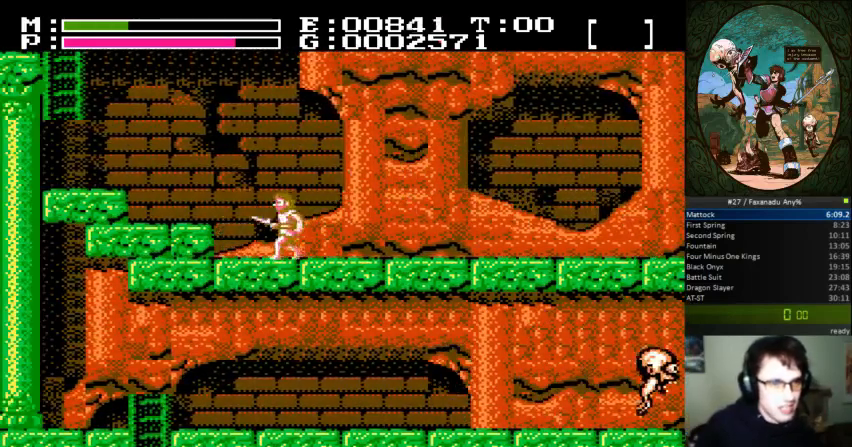
{"buttons": [], "events": [[33, "B", "up"]]}
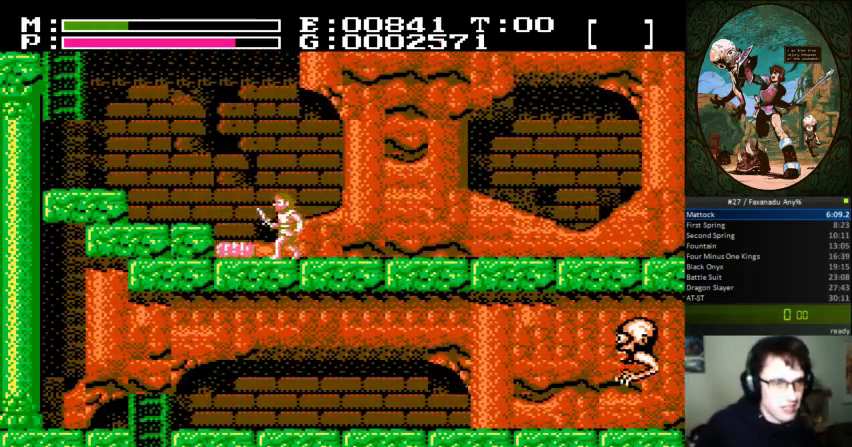
{"buttons": ["DPAD_RIGHT"], "events": [[333, "DPAD_RIGHT", "down"]]}
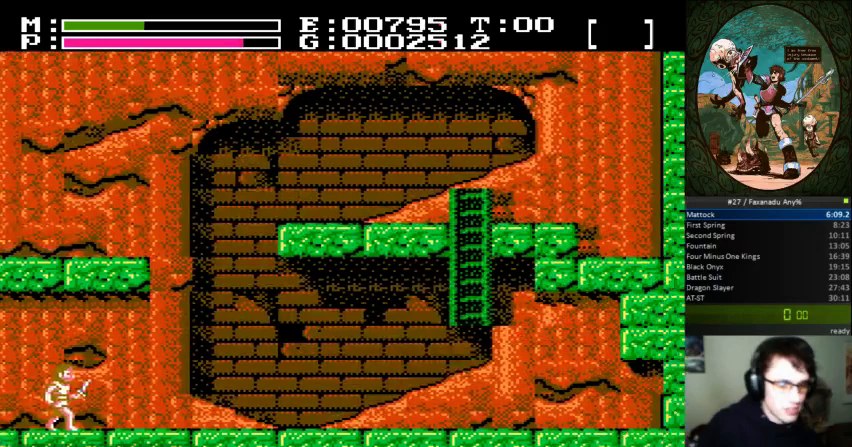
{"buttons": ["DPAD_RIGHT"], "events": []}
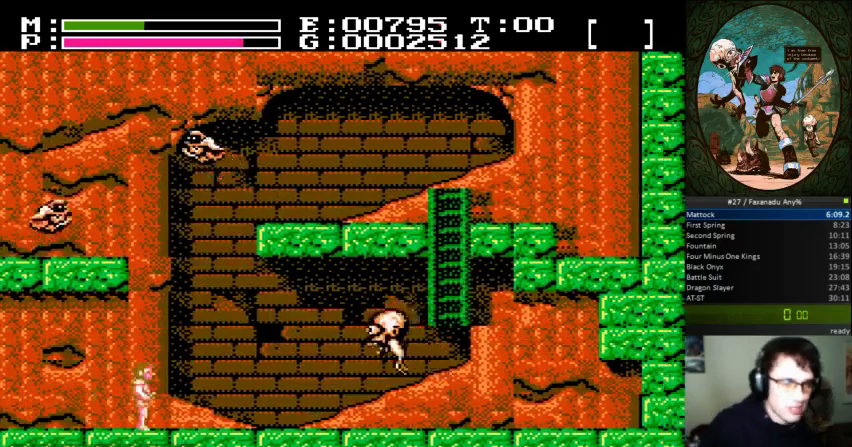
{"buttons": ["A", "DPAD_UP", "DPAD_RIGHT"], "events": [[467, "DPAD_UP", "down"], [500, "A", "down"]]}
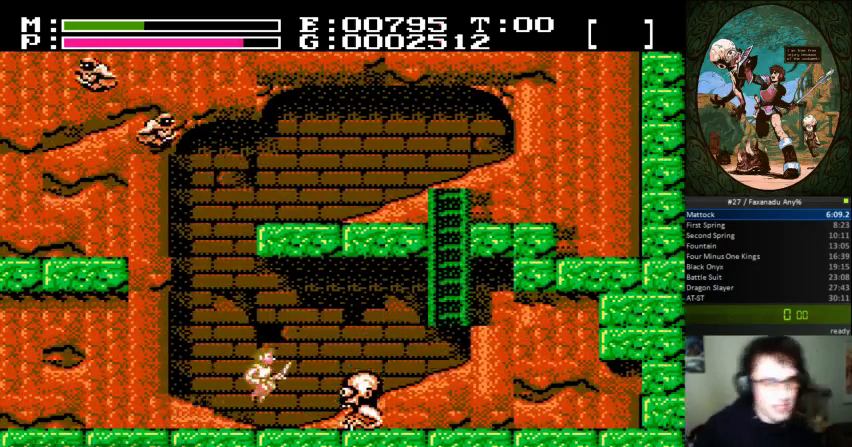
{"buttons": ["DPAD_RIGHT"], "events": [[33, "B", "down"], [100, "A", "up"], [200, "DPAD_UP", "up"], [233, "B", "up"]]}
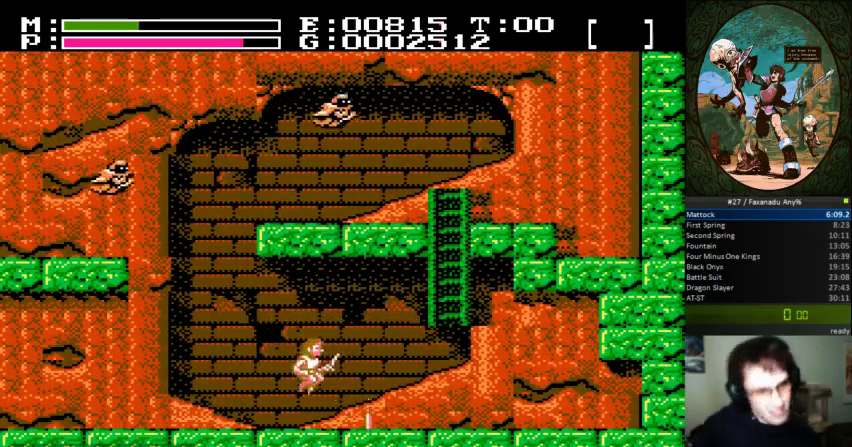
{"buttons": ["DPAD_RIGHT"], "events": []}
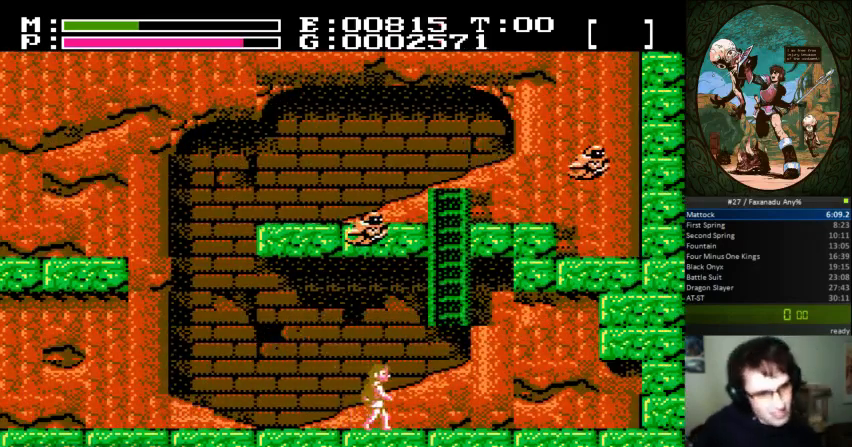
{"buttons": ["DPAD_UP"], "events": [[167, "A", "down"], [333, "DPAD_UP", "down"], [367, "DPAD_RIGHT", "up"], [433, "A", "up"]]}
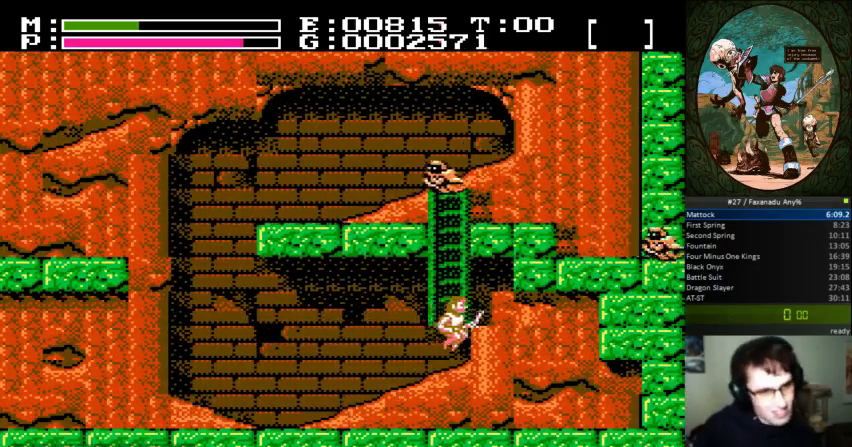
{"buttons": ["A"], "events": [[467, "A", "down"], [500, "DPAD_UP", "up"]]}
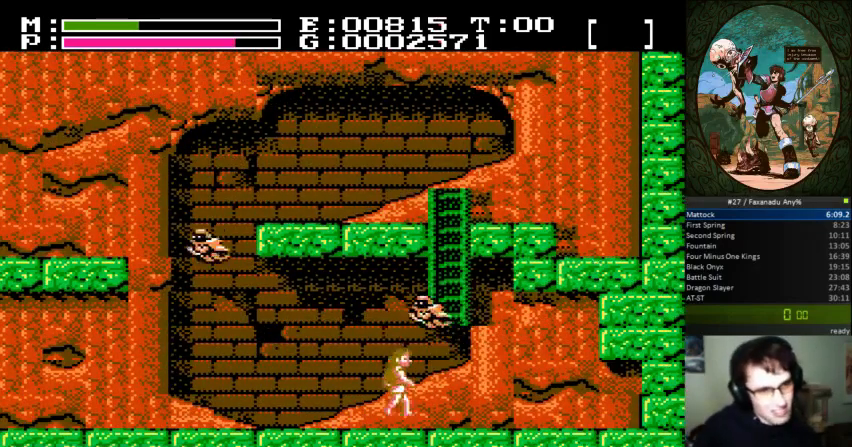
{"buttons": ["DPAD_RIGHT"], "events": [[167, "A", "up"], [500, "DPAD_RIGHT", "down"]]}
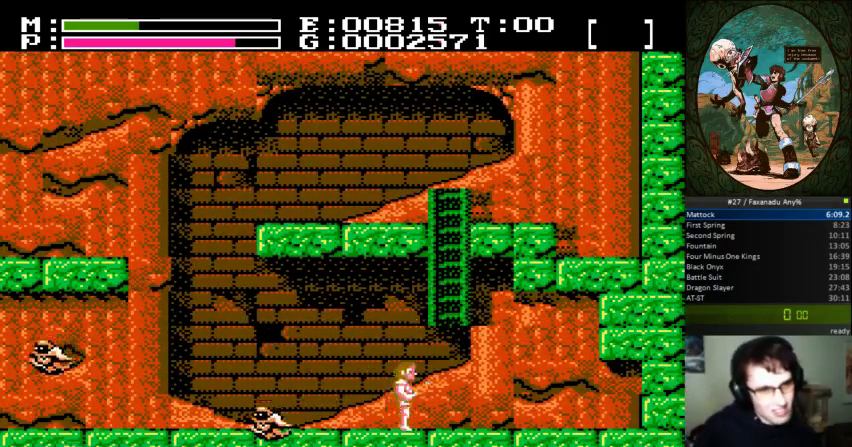
{"buttons": ["DPAD_RIGHT"], "events": []}
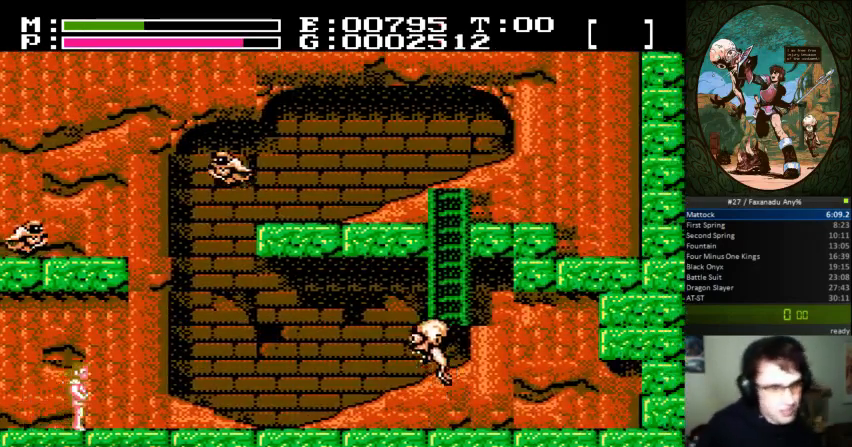
{"buttons": ["DPAD_RIGHT"], "events": []}
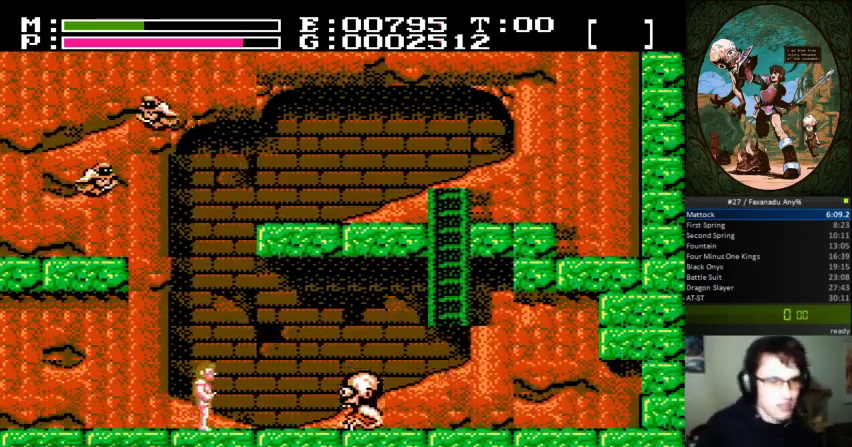
{"buttons": ["DPAD_RIGHT"], "events": [[200, "A", "down"], [200, "DPAD_UP", "down"], [233, "DPAD_RIGHT", "up"], [267, "B", "down"], [267, "DPAD_RIGHT", "down"], [300, "A", "up"], [433, "DPAD_UP", "up"], [467, "B", "up"]]}
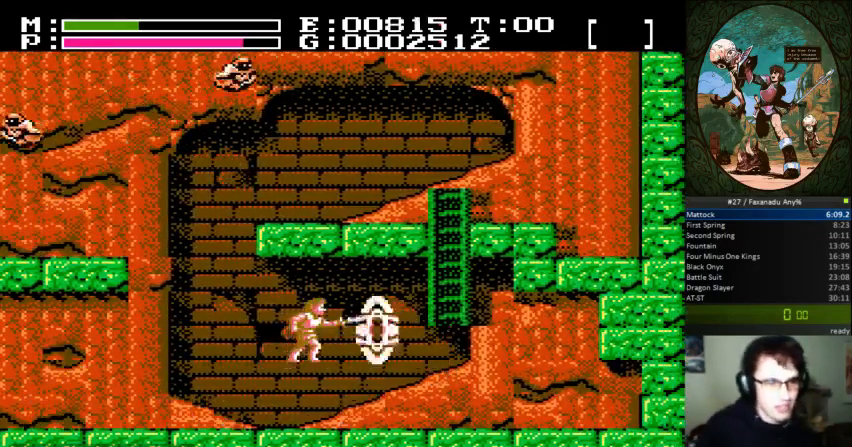
{"buttons": ["DPAD_RIGHT"], "events": []}
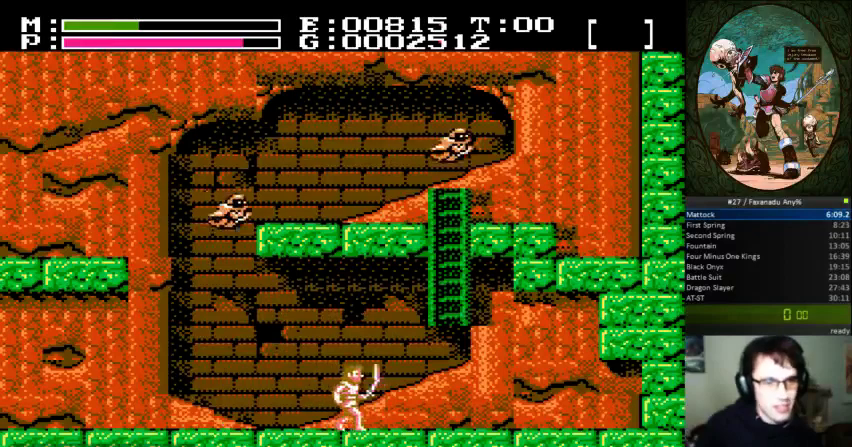
{"buttons": ["A", "DPAD_RIGHT"], "events": [[300, "A", "down"]]}
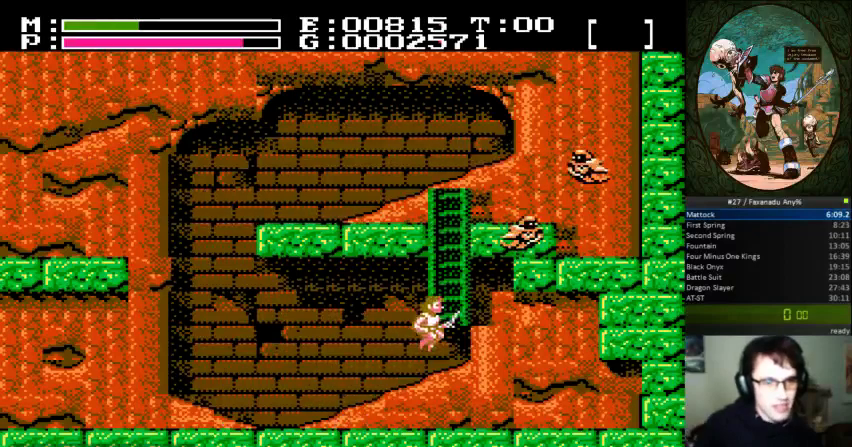
{"buttons": ["DPAD_UP"], "events": [[33, "DPAD_UP", "down"], [67, "DPAD_RIGHT", "up"], [133, "A", "up"]]}
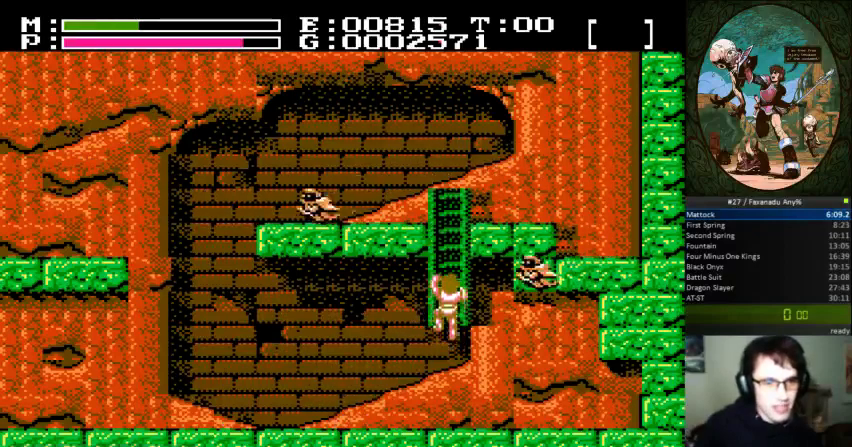
{"buttons": ["DPAD_UP"], "events": []}
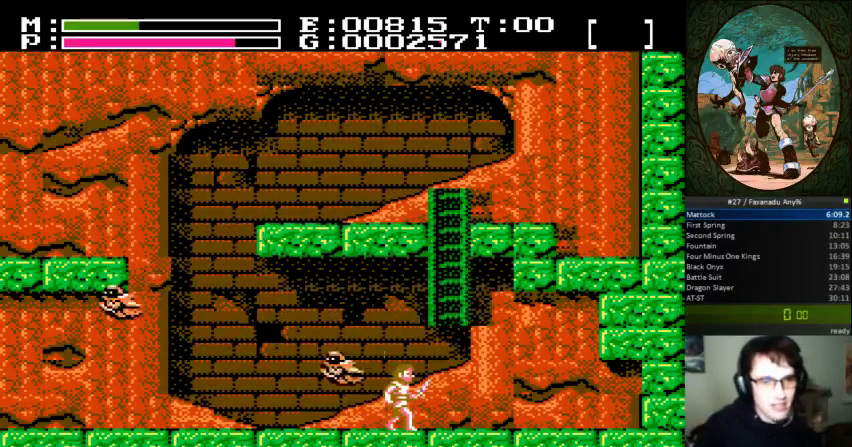
{"buttons": [], "events": [[67, "DPAD_UP", "up"]]}
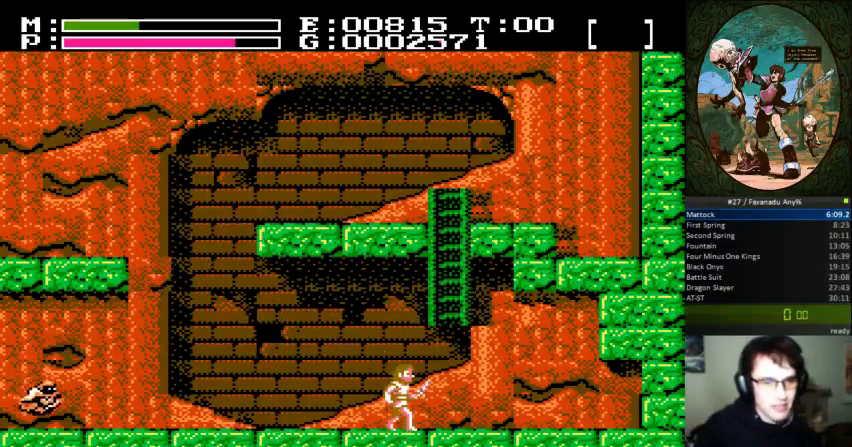
{"buttons": ["DPAD_RIGHT"], "events": [[200, "DPAD_RIGHT", "down"]]}
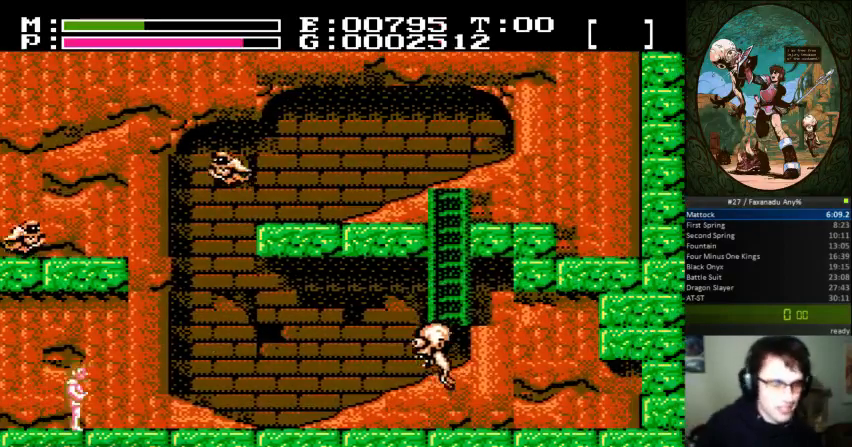
{"buttons": ["DPAD_RIGHT"], "events": []}
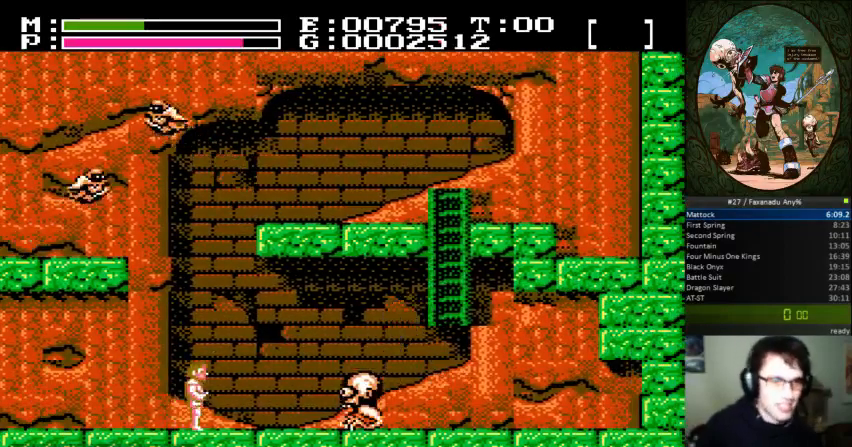
{"buttons": ["DPAD_RIGHT"], "events": [[100, "A", "down"], [167, "DPAD_UP", "down"], [233, "B", "down"], [267, "A", "up"], [367, "DPAD_UP", "up"], [400, "B", "up"]]}
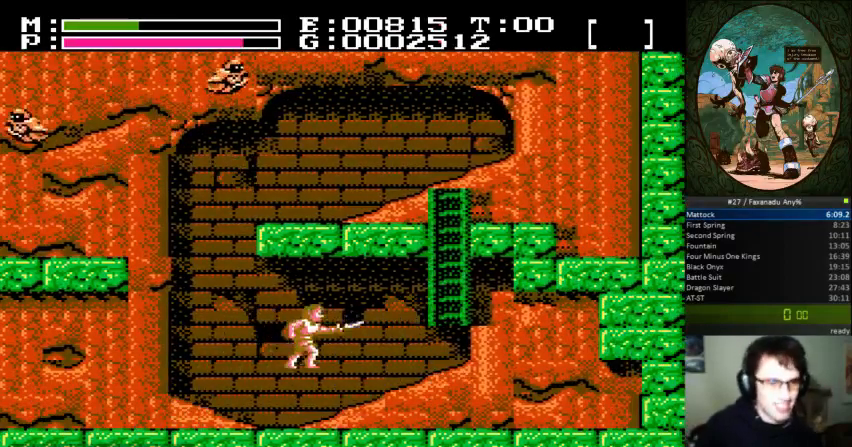
{"buttons": ["DPAD_RIGHT"], "events": []}